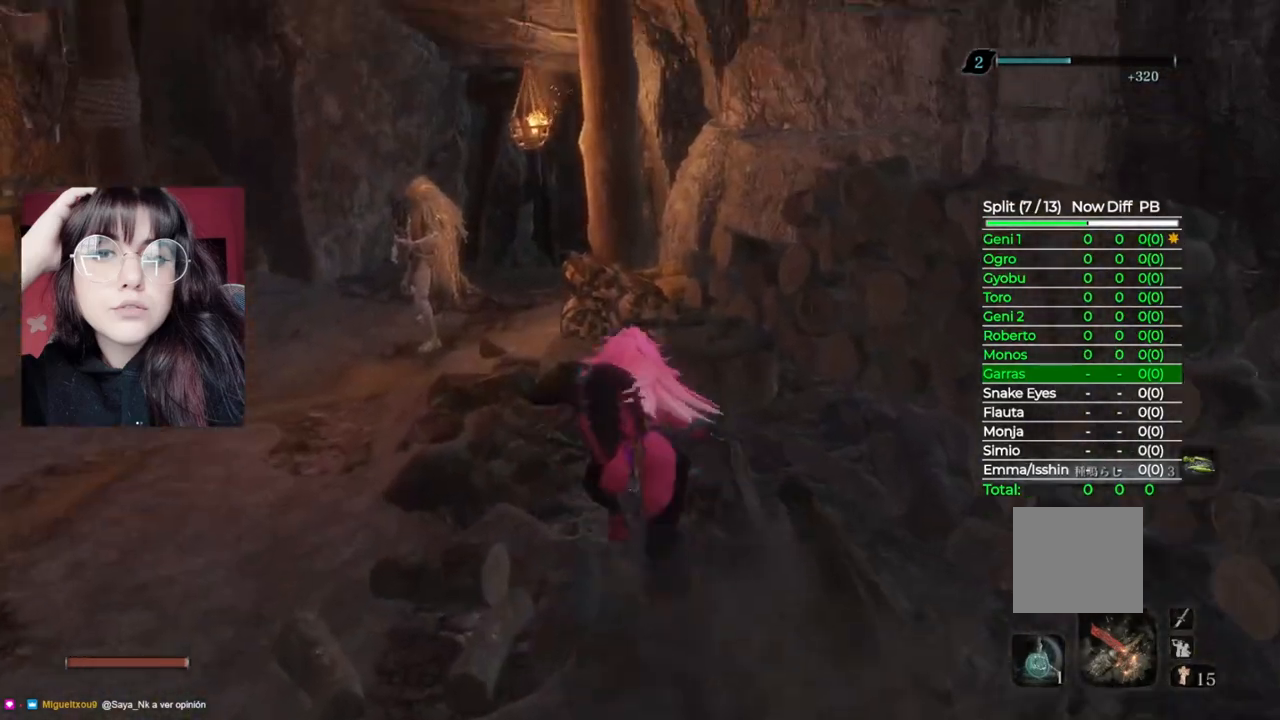
Gameplay with a controller (Xbox layout); each line is a JSON object with the inputs held at the frame after it. "events" lists button and stick changes between this image and that frame as [ms after this image, input, new state], when the widget could be followed in between.
{"buttons": ["B"], "left_stick": "up", "right_stick": "center", "events": []}
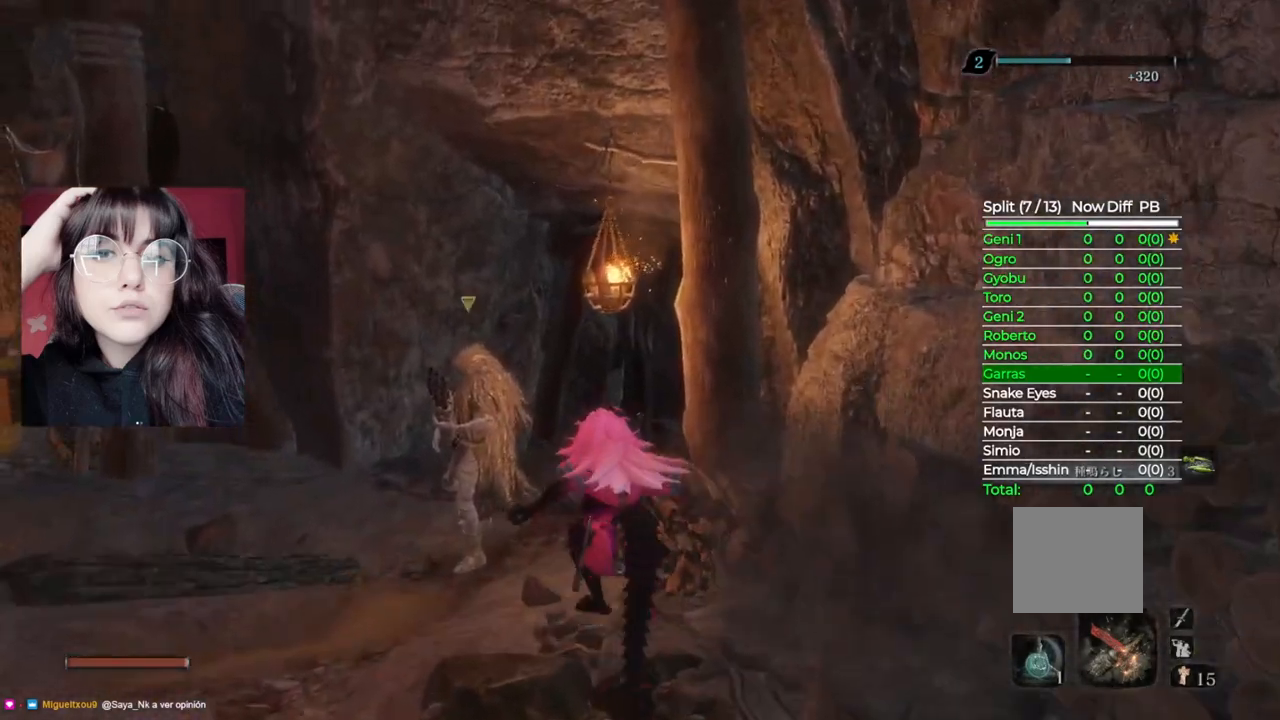
{"buttons": ["B"], "left_stick": "up", "right_stick": "center", "events": []}
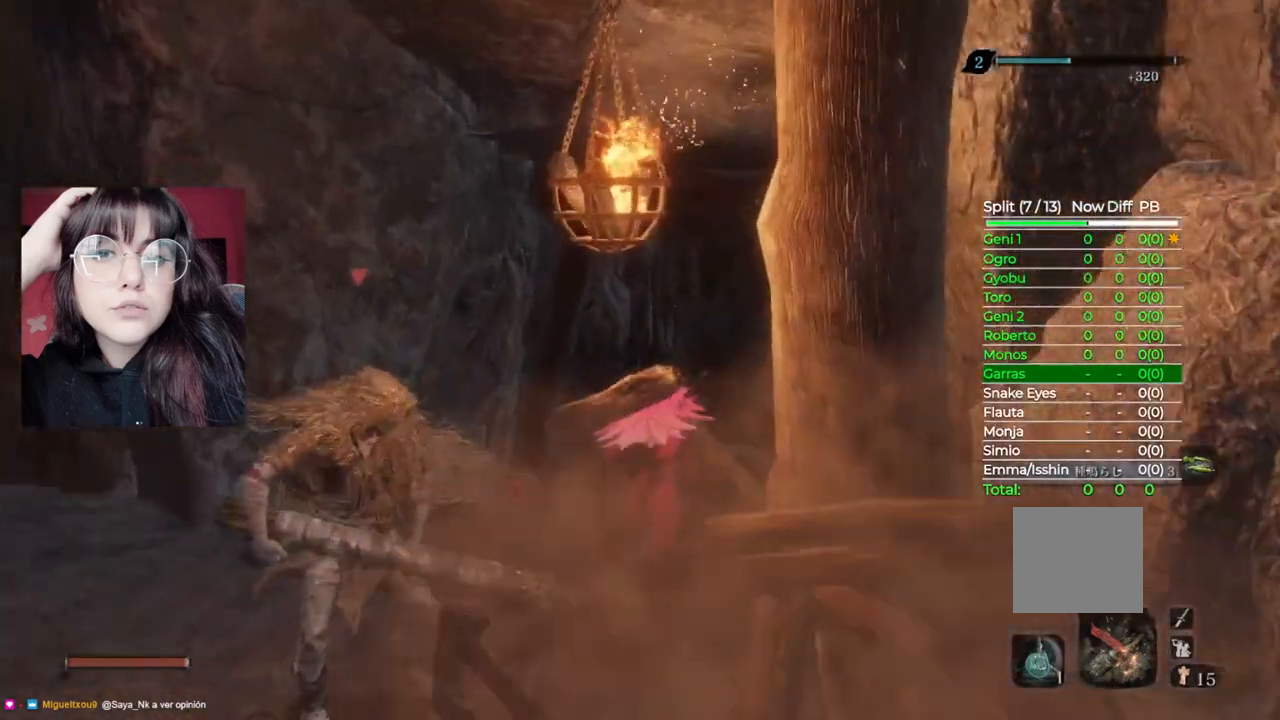
{"buttons": ["B"], "left_stick": "up", "right_stick": "center", "events": []}
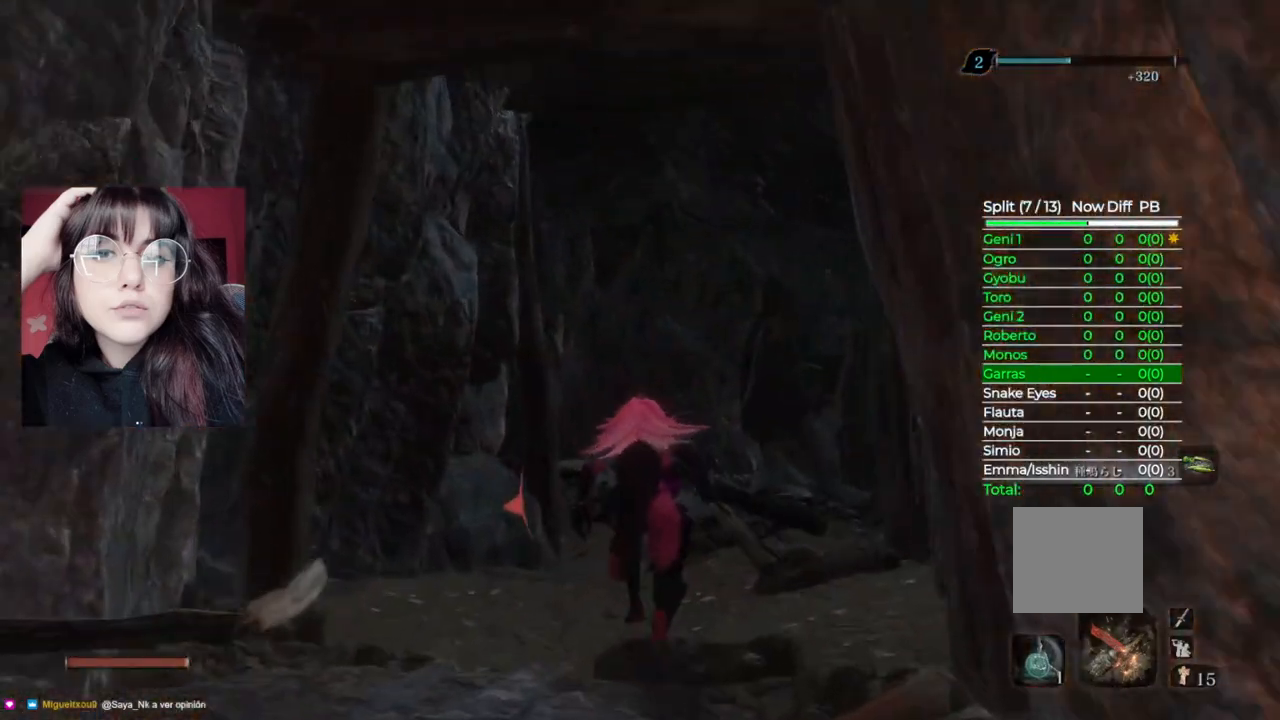
{"buttons": ["B"], "left_stick": "up-left", "right_stick": "center", "events": [[500, "left_stick", "up-left"]]}
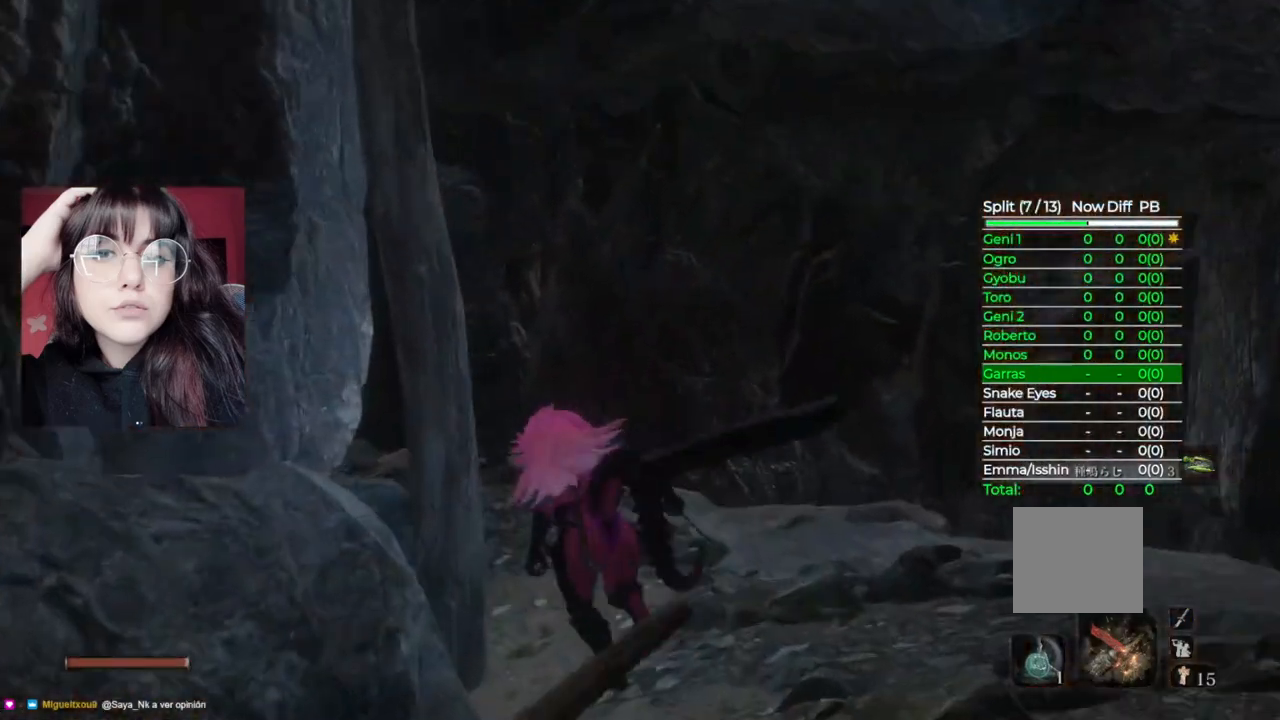
{"buttons": ["B"], "left_stick": "up-left", "right_stick": "center", "events": []}
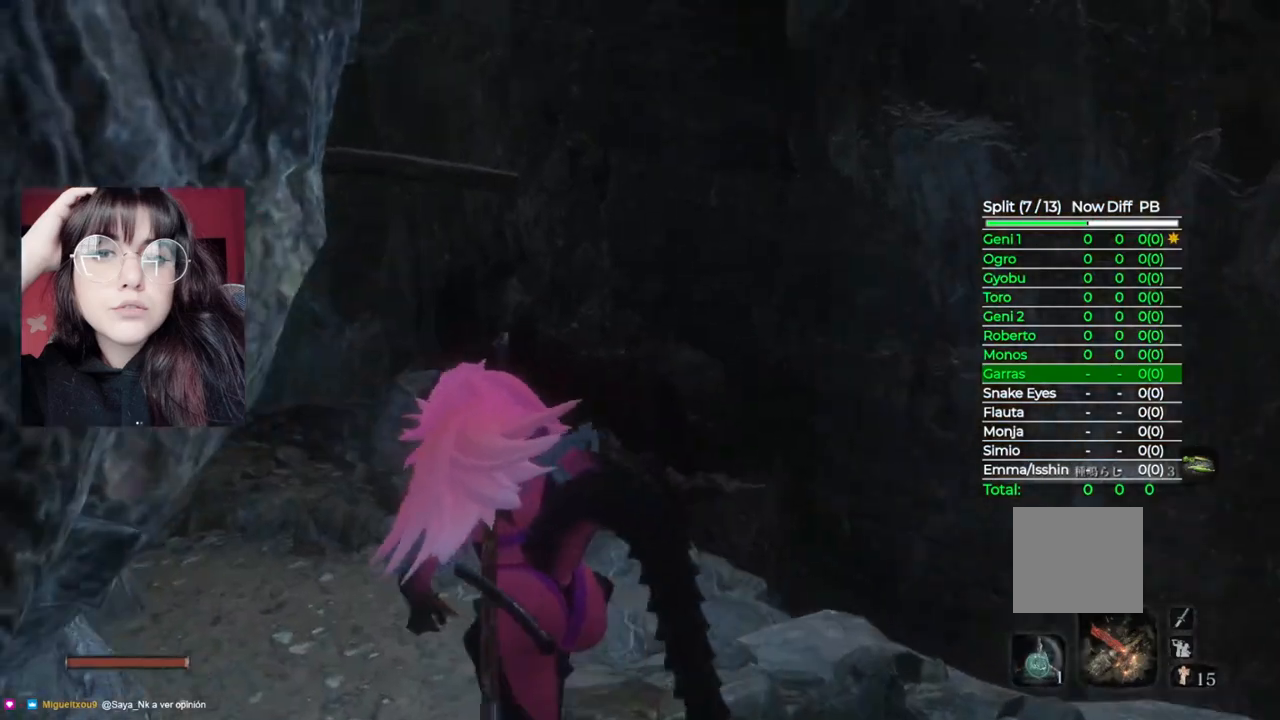
{"buttons": ["B"], "left_stick": "up", "right_stick": "center", "events": [[200, "left_stick", "up"]]}
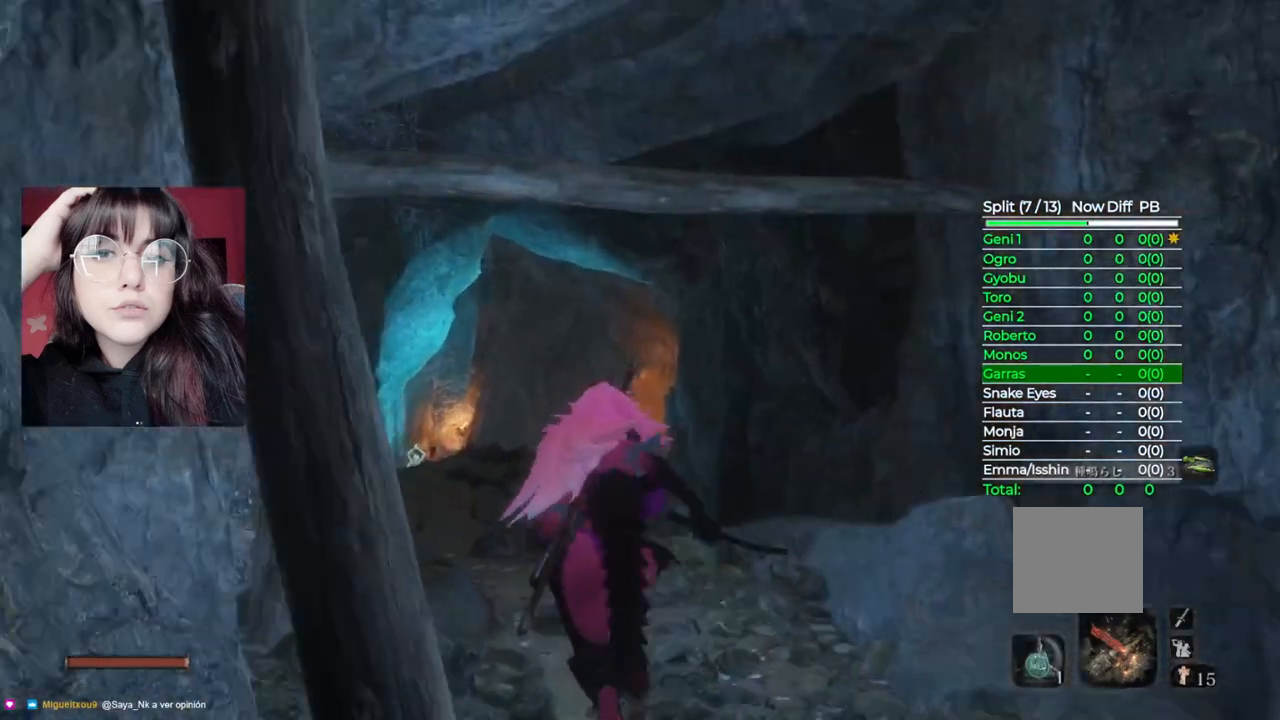
{"buttons": ["B"], "left_stick": "up", "right_stick": "center", "events": []}
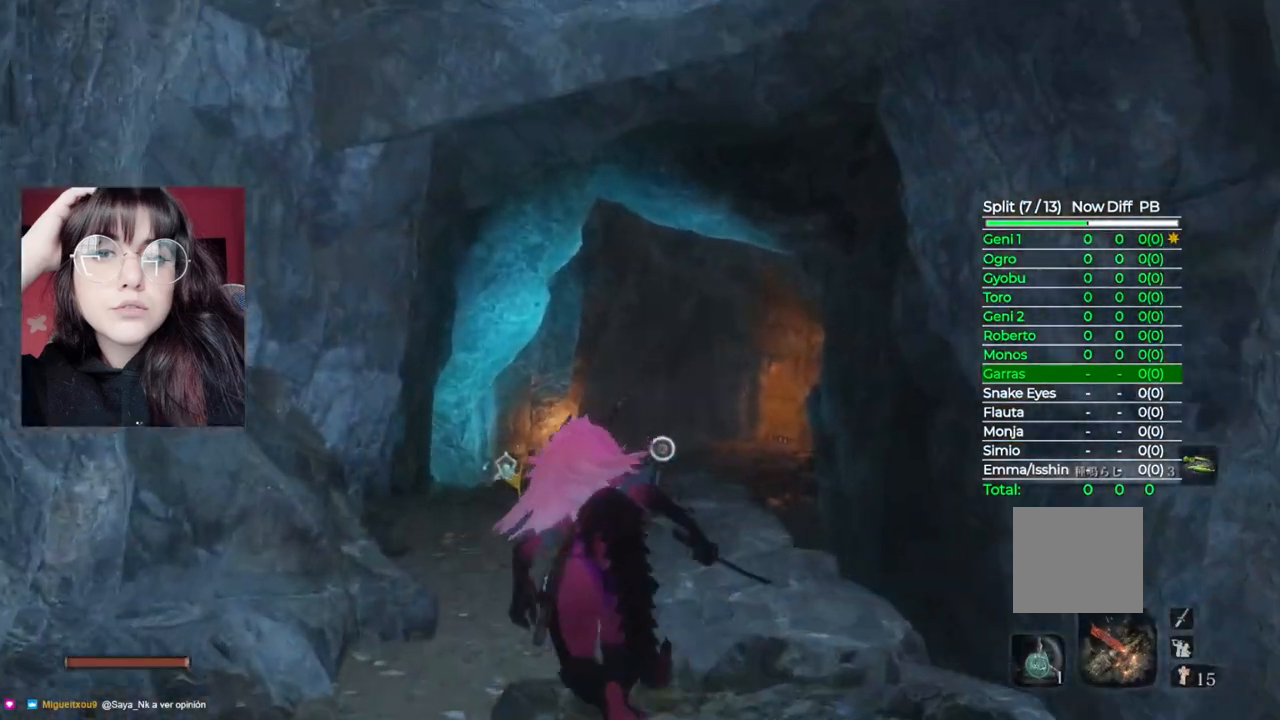
{"buttons": ["B"], "left_stick": "up", "right_stick": "center", "events": []}
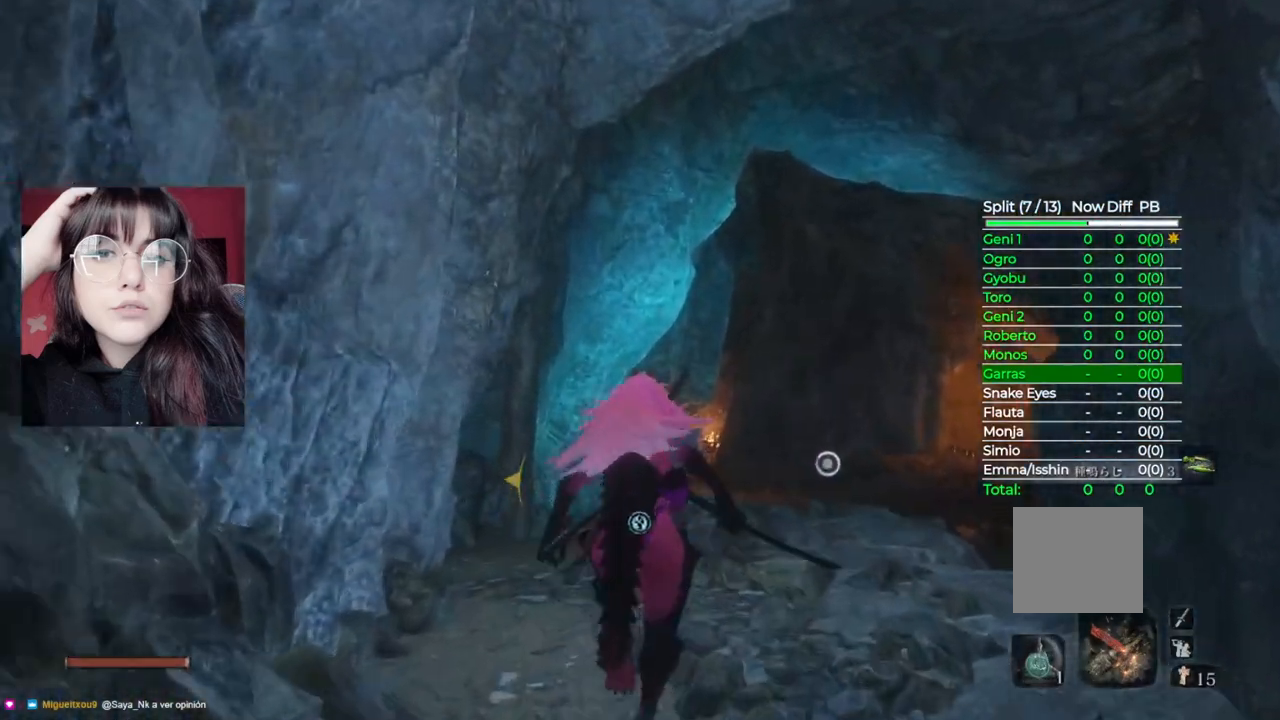
{"buttons": ["B"], "left_stick": "up", "right_stick": "center", "events": []}
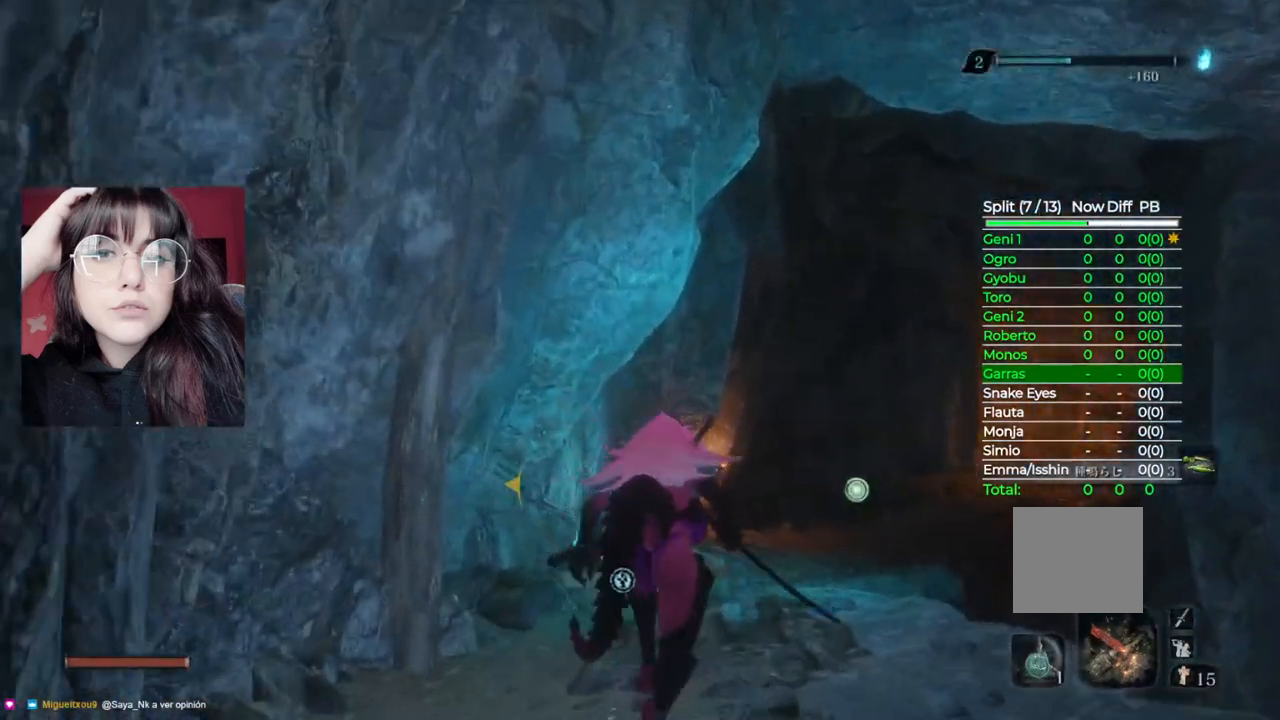
{"buttons": ["B"], "left_stick": "up", "right_stick": "center", "events": []}
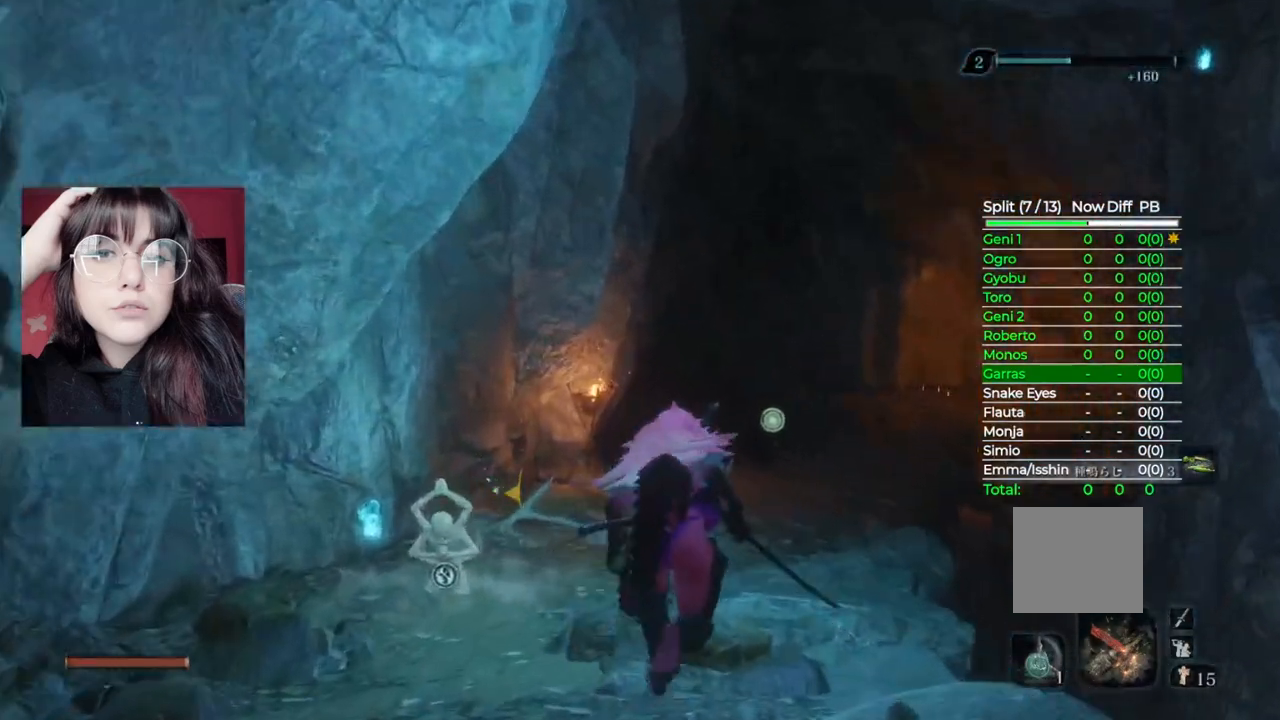
{"buttons": ["B"], "left_stick": "up", "right_stick": "center", "events": []}
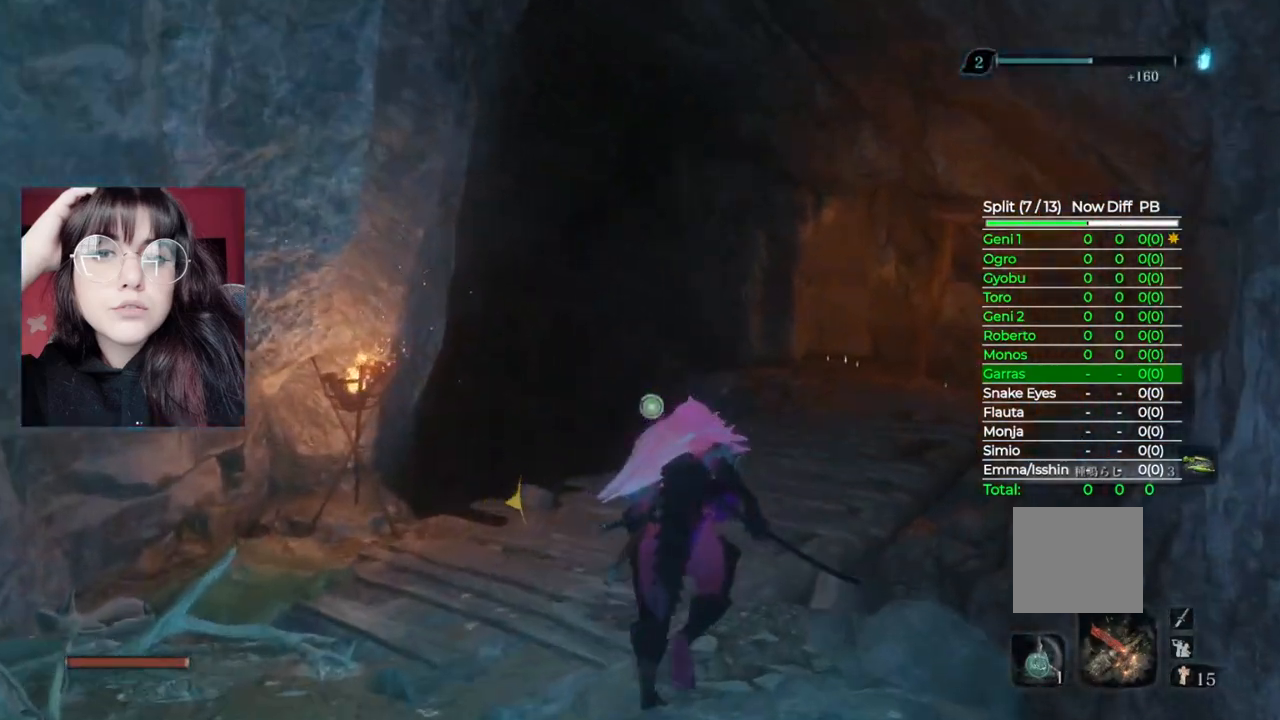
{"buttons": ["B"], "left_stick": "up", "right_stick": "center", "events": []}
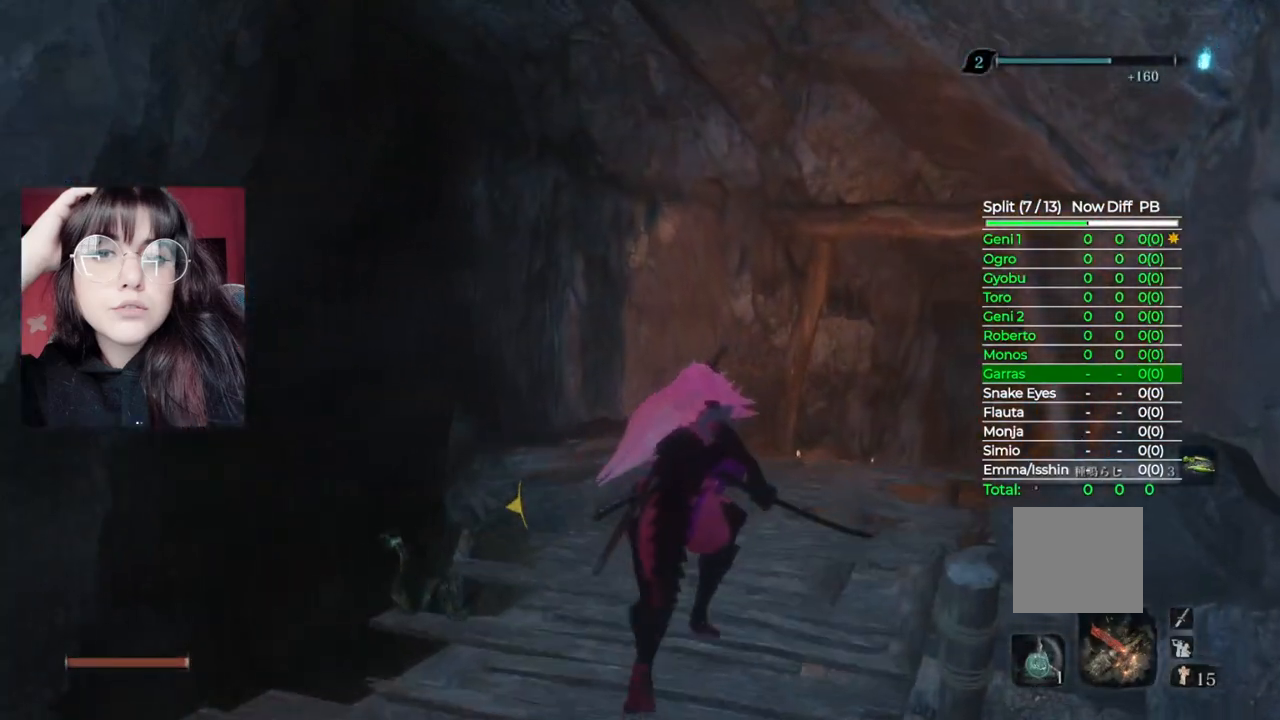
{"buttons": ["B"], "left_stick": "up", "right_stick": "center", "events": []}
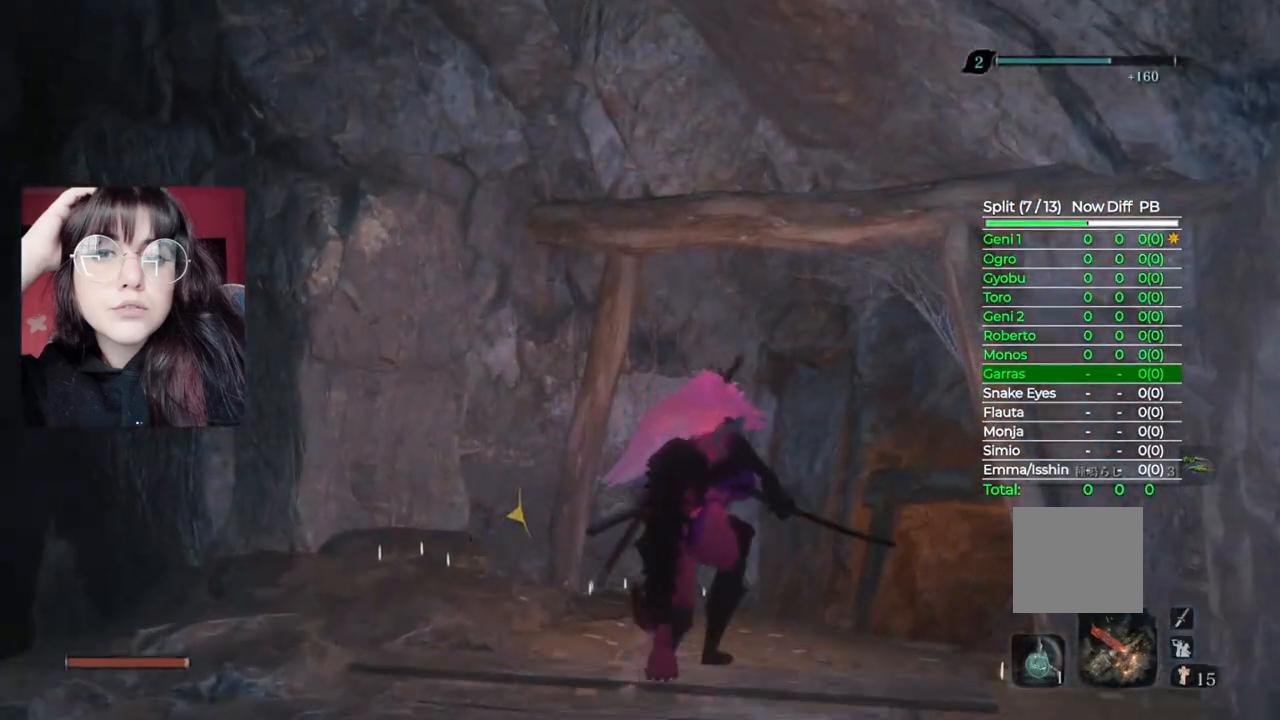
{"buttons": ["B"], "left_stick": "up", "right_stick": "center", "events": []}
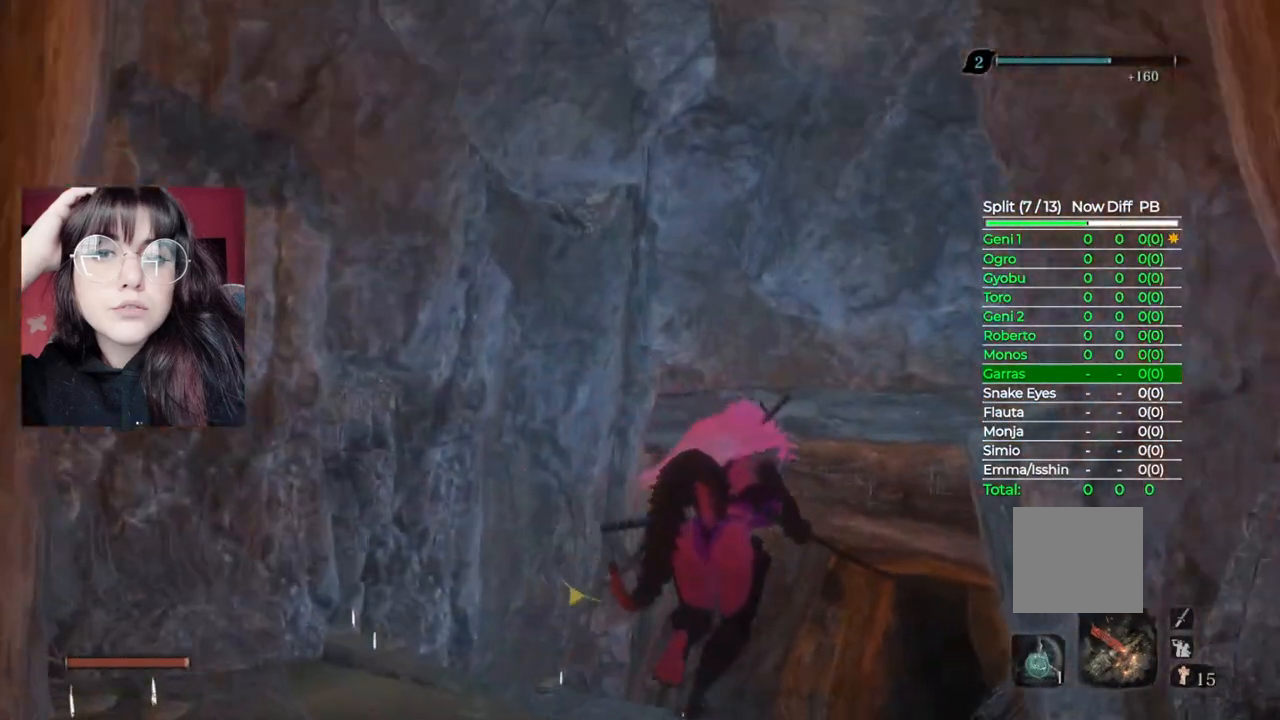
{"buttons": [], "left_stick": "up", "right_stick": "center", "events": [[400, "B", "up"]]}
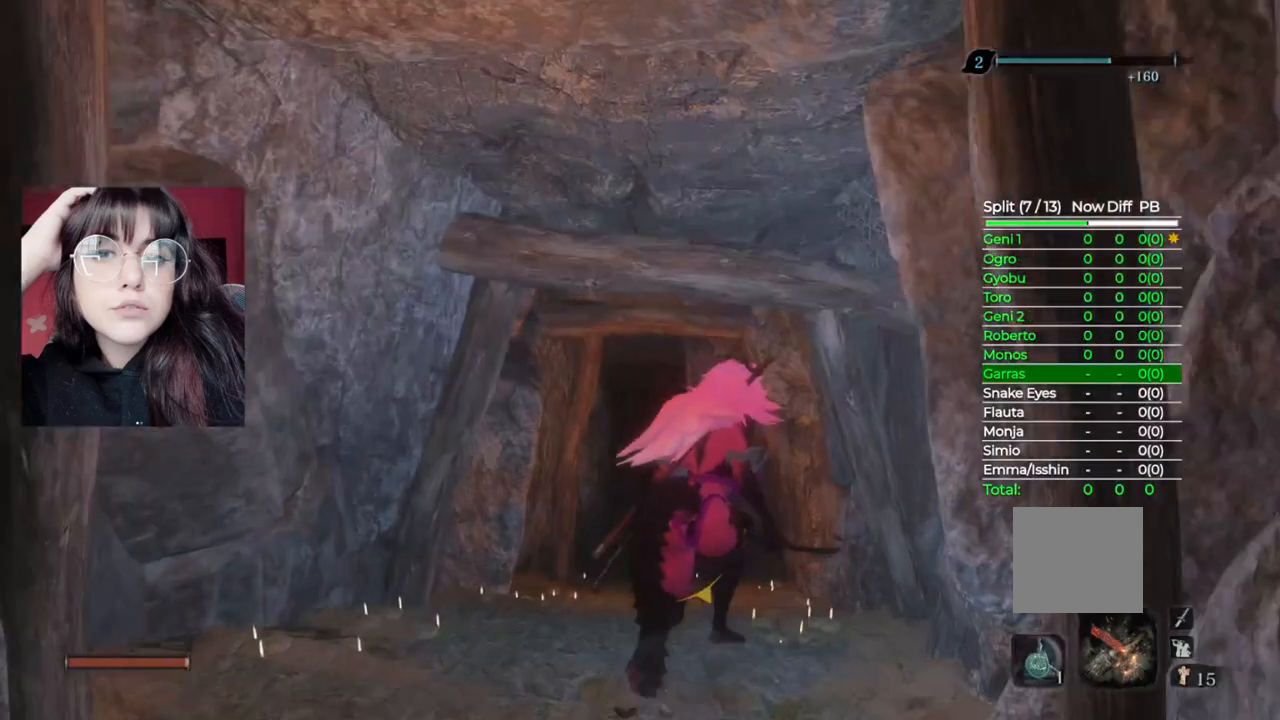
{"buttons": [], "left_stick": "up", "right_stick": "center", "events": [[40, "L3", "down"], [180, "L3", "up"]]}
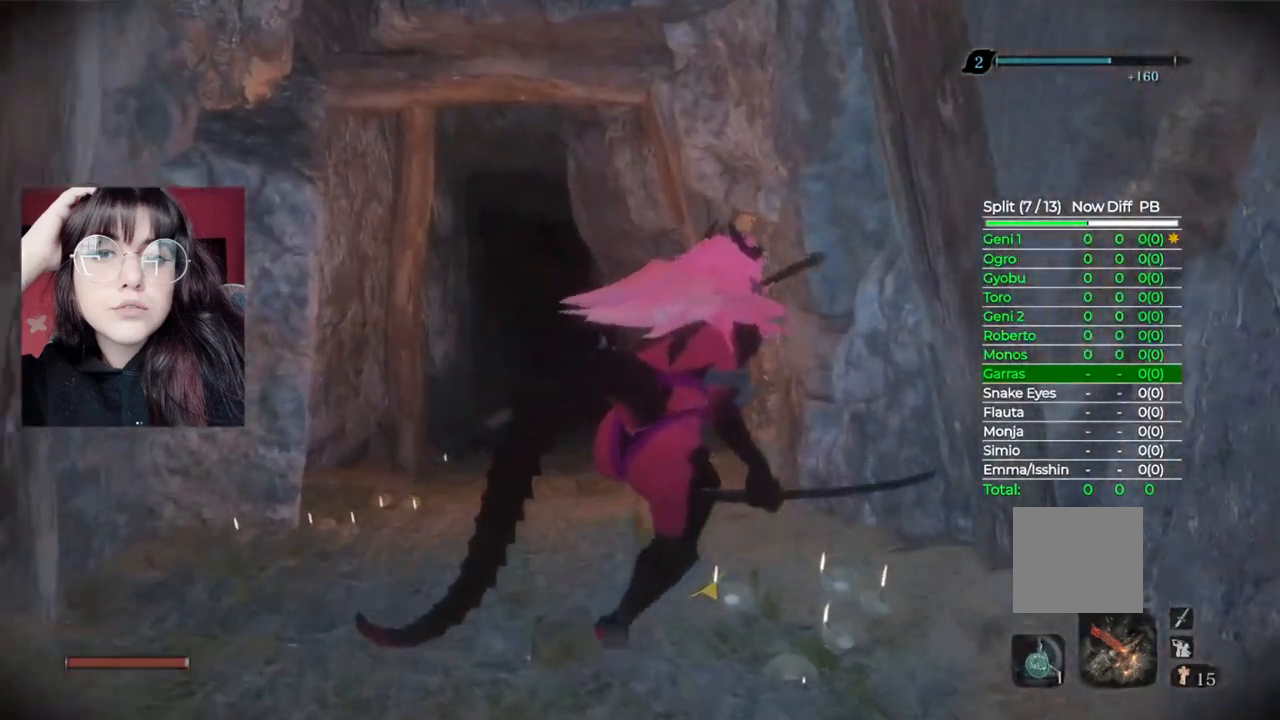
{"buttons": [], "left_stick": "center", "right_stick": "center", "events": [[80, "left_stick", "center"], [160, "START", "down"], [320, "START", "up"]]}
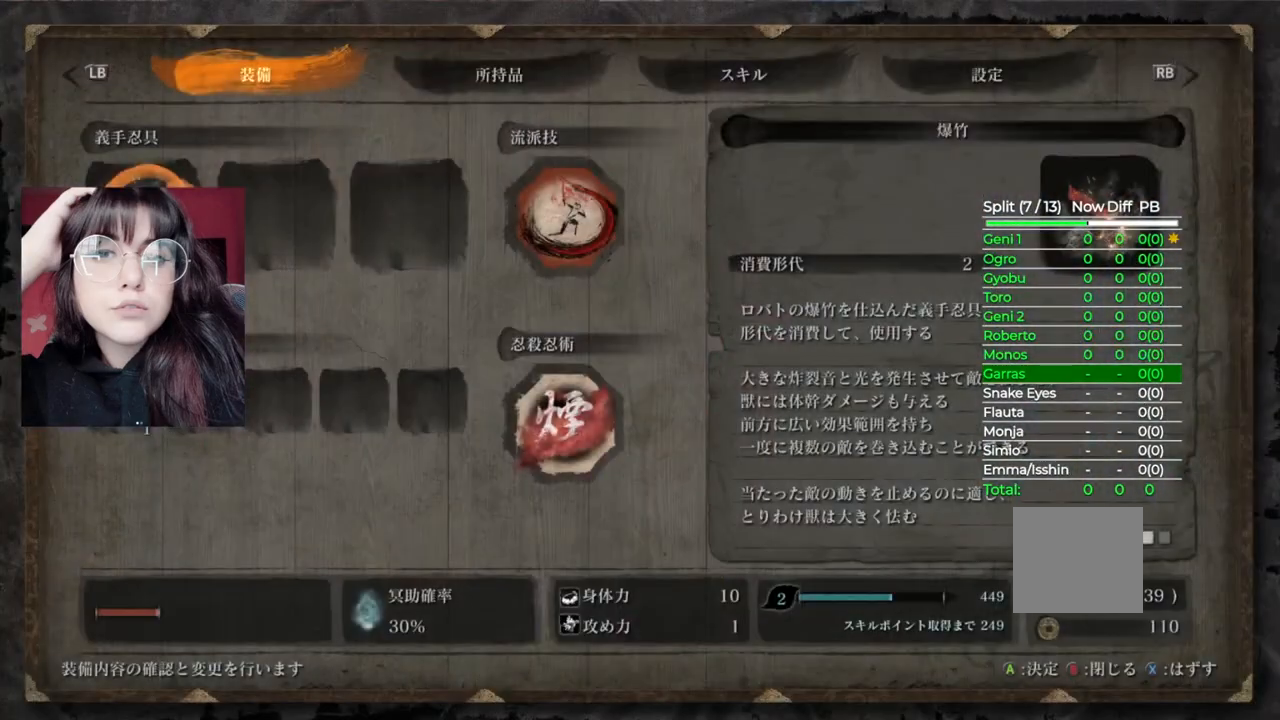
{"buttons": [], "left_stick": "center", "right_stick": "center", "events": [[120, "DPAD_DOWN", "down"], [260, "A", "down"], [260, "DPAD_DOWN", "up"], [360, "A", "up"]]}
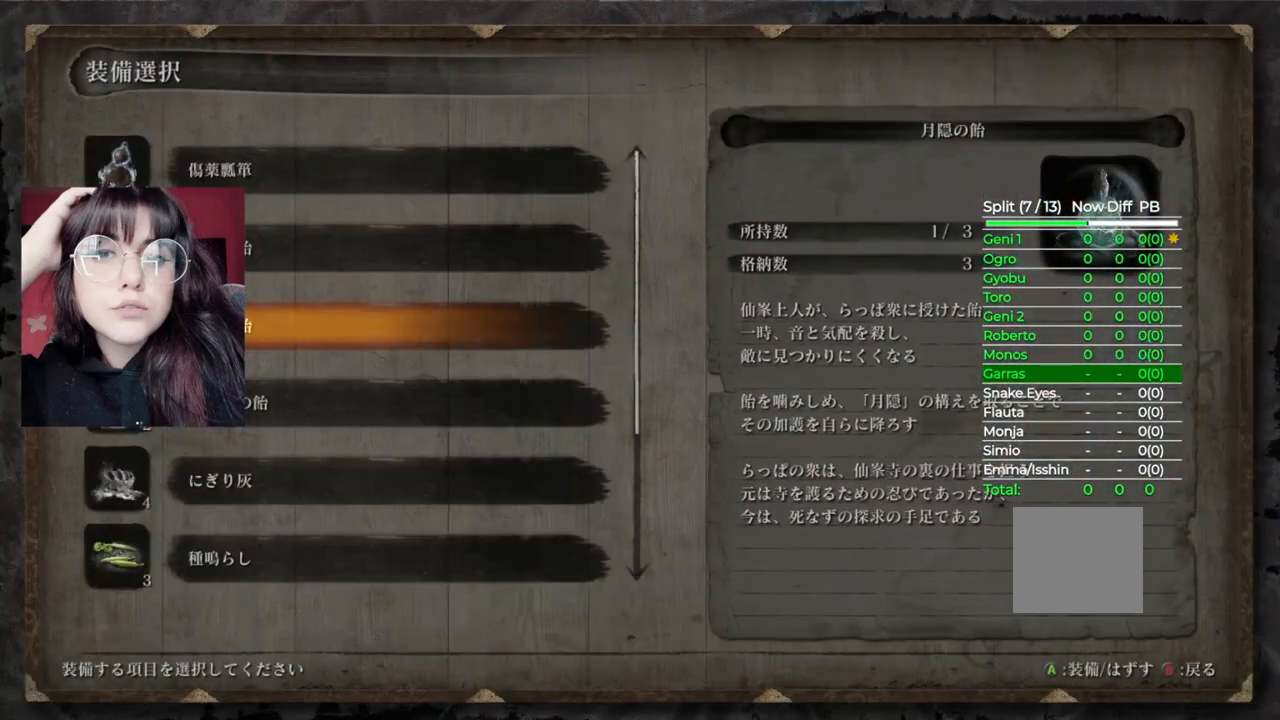
{"buttons": ["DPAD_DOWN"], "left_stick": "center", "right_stick": "center", "events": [[500, "DPAD_DOWN", "down"]]}
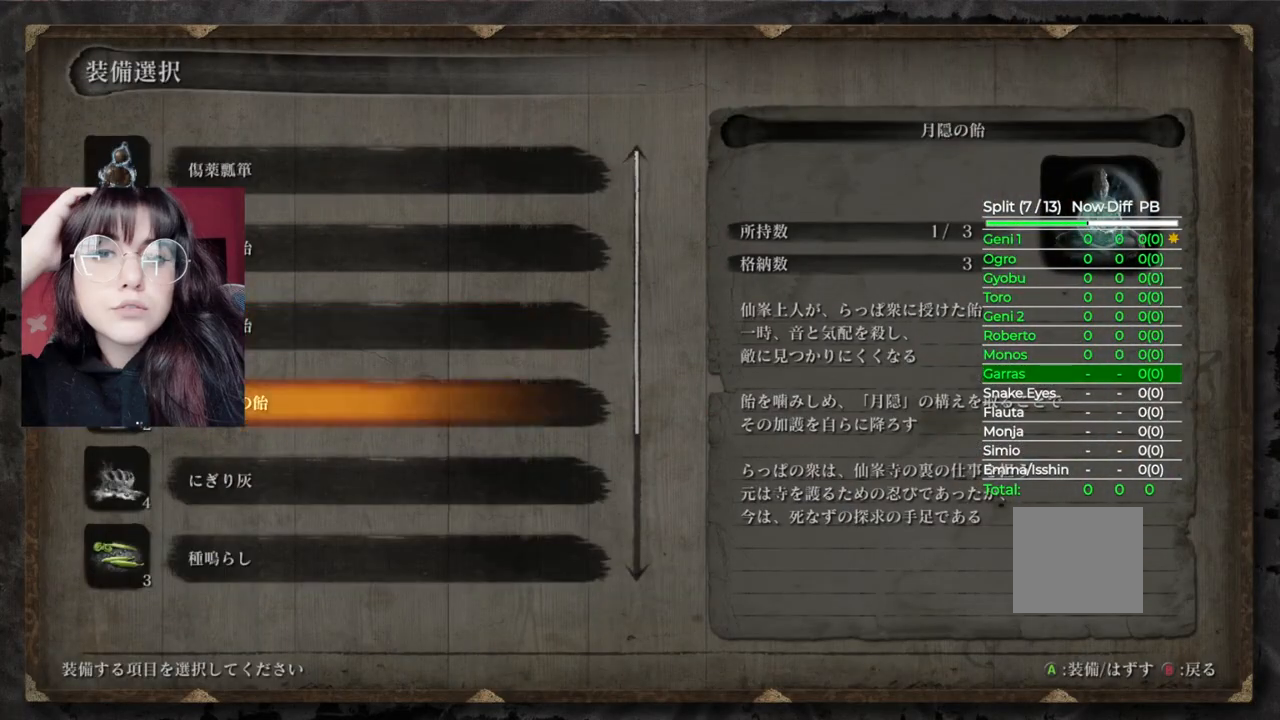
{"buttons": [], "left_stick": "center", "right_stick": "center", "events": [[60, "A", "down"], [100, "DPAD_DOWN", "up"], [180, "A", "up"], [360, "DPAD_RIGHT", "down"], [500, "DPAD_RIGHT", "up"]]}
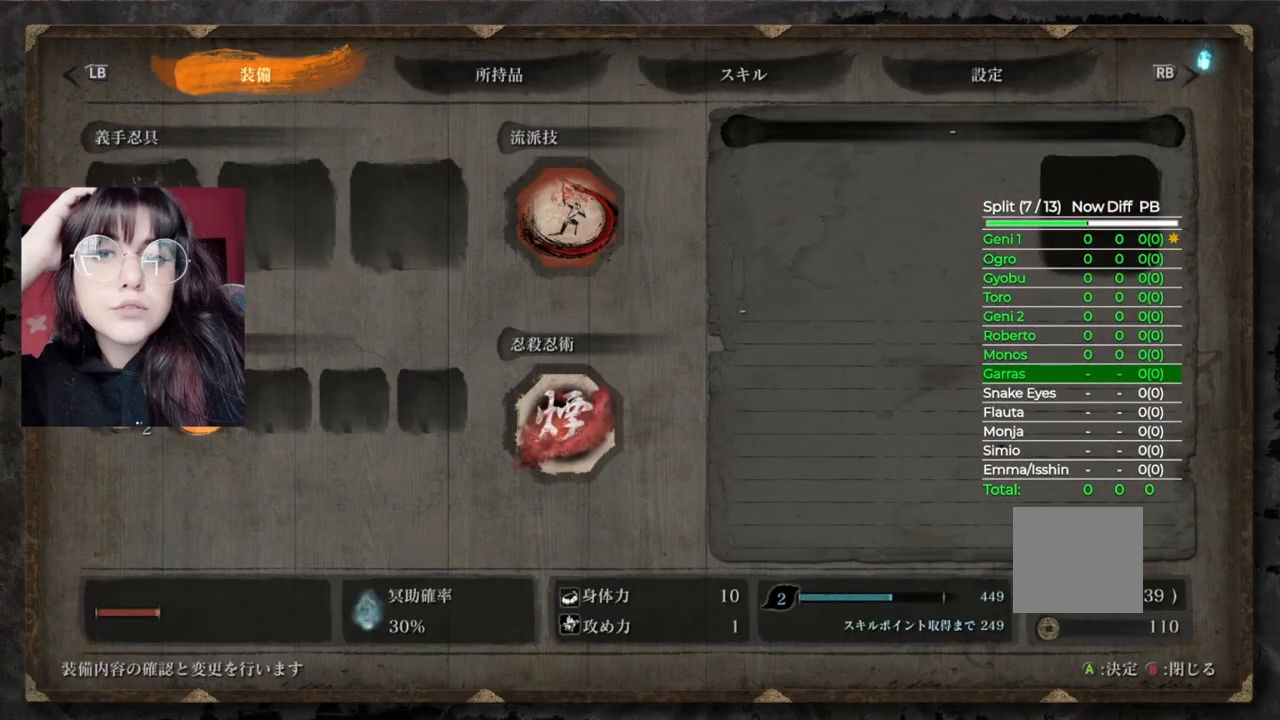
{"buttons": ["DPAD_DOWN"], "left_stick": "center", "right_stick": "center", "events": [[120, "A", "down"], [240, "A", "up"], [460, "DPAD_DOWN", "down"]]}
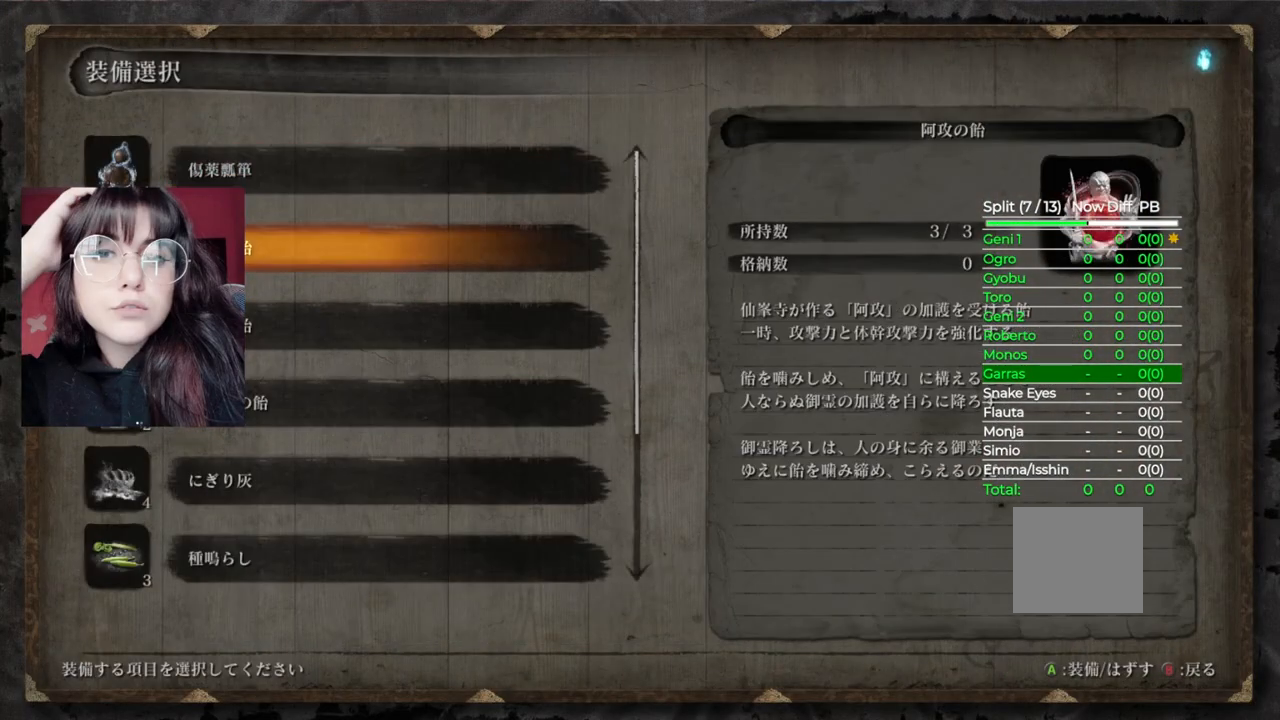
{"buttons": [], "left_stick": "center", "right_stick": "center", "events": [[100, "DPAD_DOWN", "up"], [200, "DPAD_DOWN", "down"], [300, "DPAD_DOWN", "up"], [360, "DPAD_DOWN", "down"], [460, "DPAD_DOWN", "up"]]}
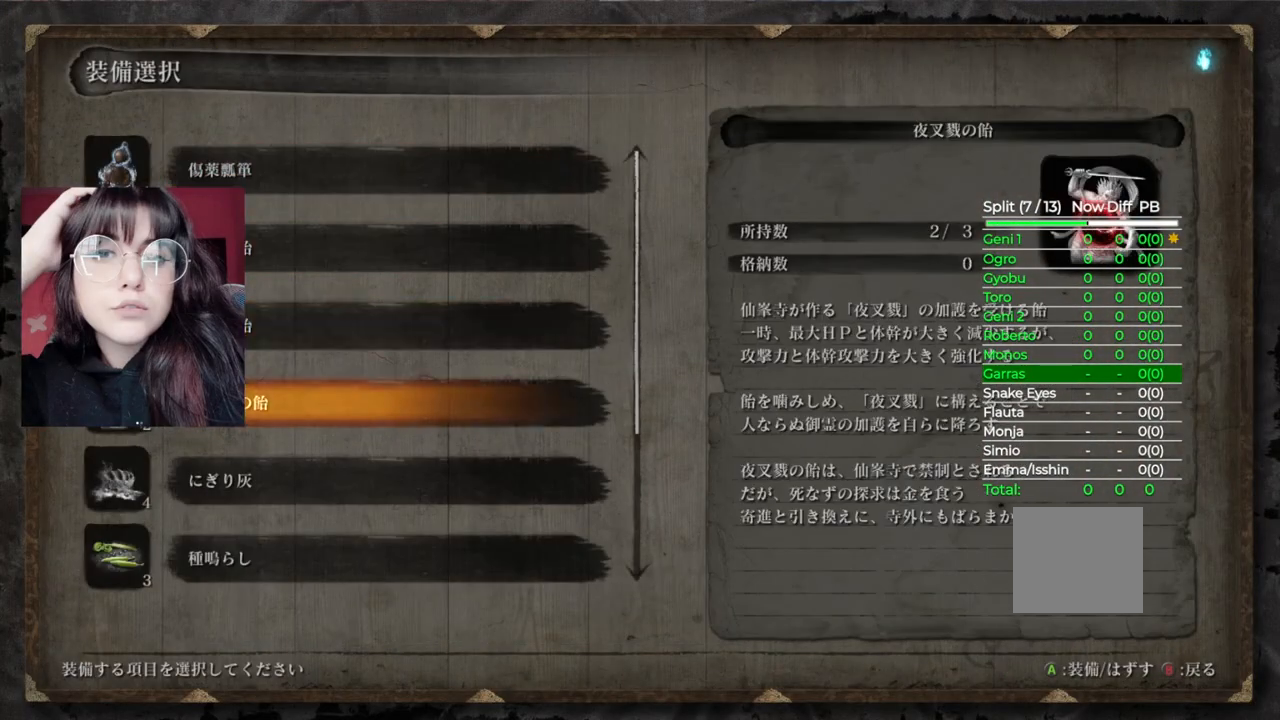
{"buttons": [], "left_stick": "center", "right_stick": "center", "events": [[160, "DPAD_DOWN", "down"], [240, "A", "down"], [240, "DPAD_DOWN", "up"], [360, "A", "up"]]}
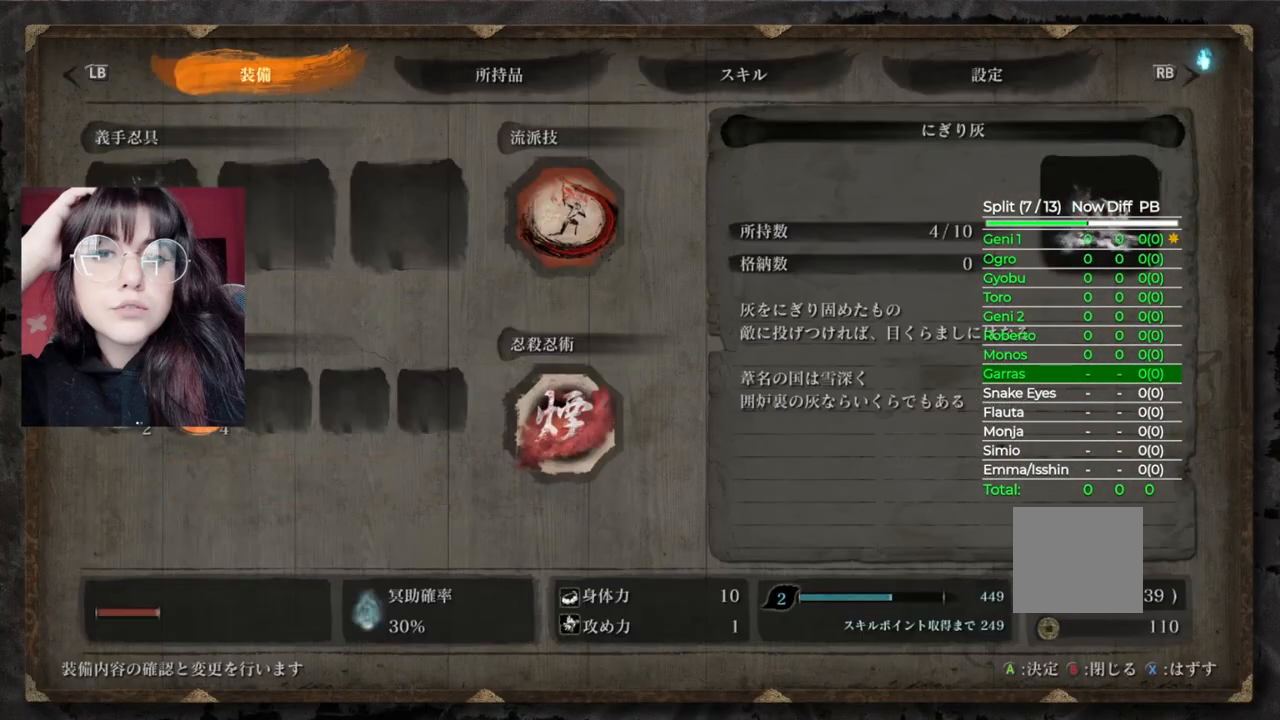
{"buttons": [], "left_stick": "right", "right_stick": "center", "events": [[280, "B", "down"], [400, "B", "up"], [480, "left_stick", "right"]]}
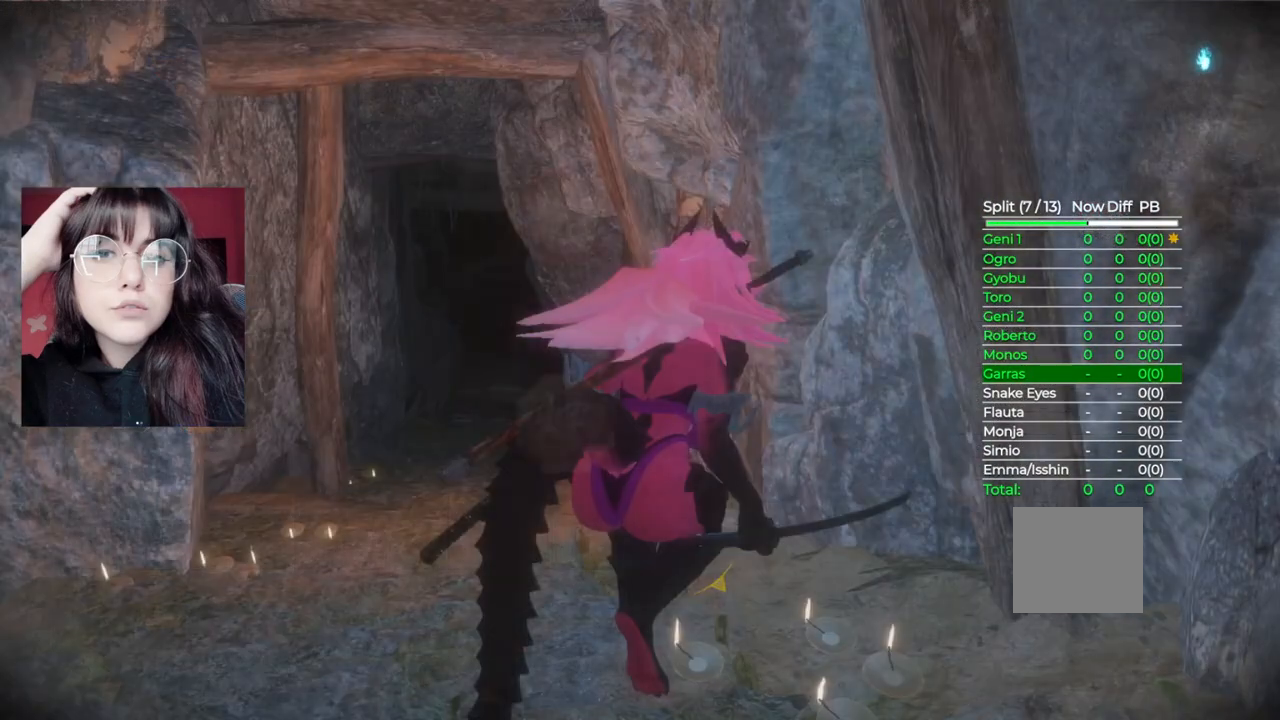
{"buttons": [], "left_stick": "right", "right_stick": "right", "events": [[100, "right_stick", "right"]]}
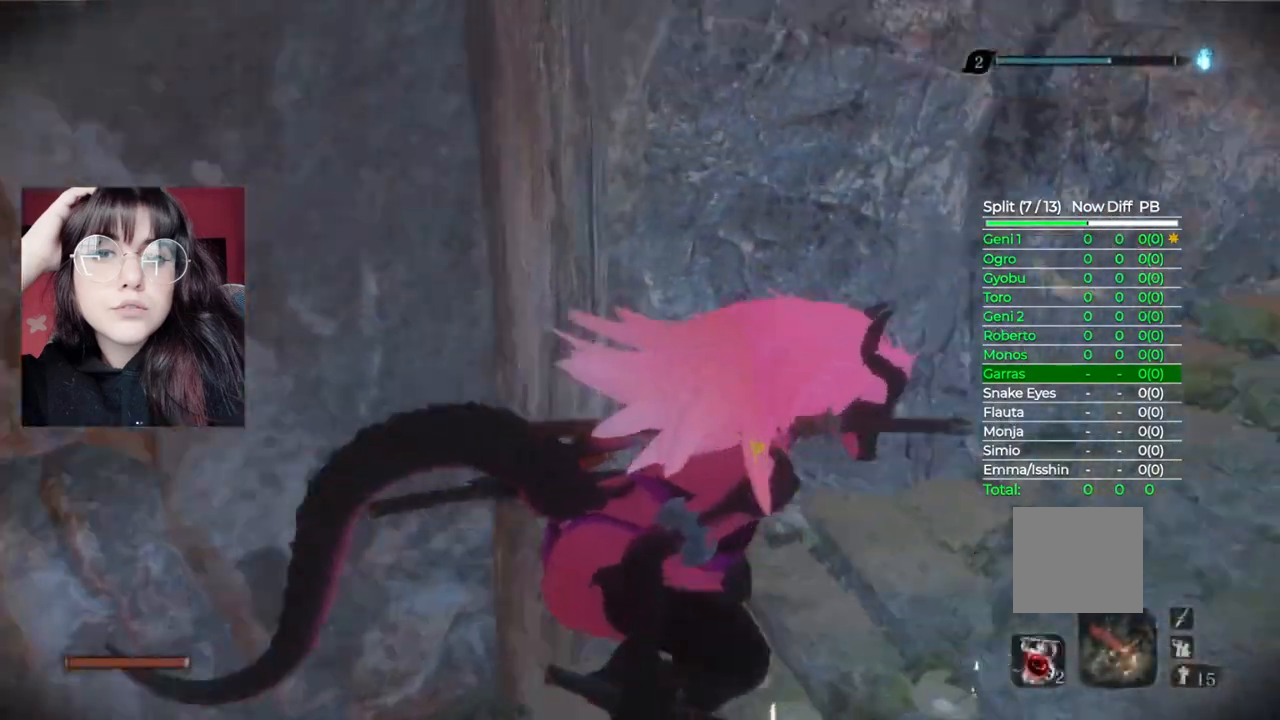
{"buttons": [], "left_stick": "center", "right_stick": "center", "events": [[100, "left_stick", "up-right"], [160, "right_stick", "center"], [280, "left_stick", "center"]]}